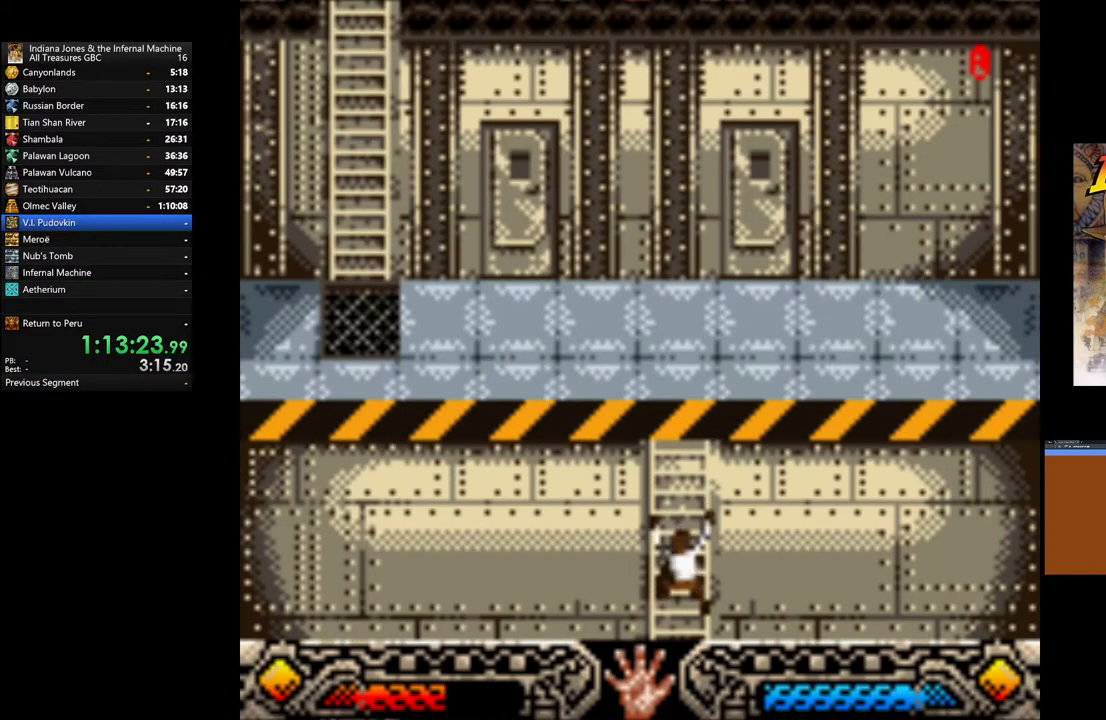
Gameplay with a controller (Xbox layout); each line is a JSON object with the inputs held at the frame after it. "events" lists button and stick changes between this image and that frame as [ms after this image, input, new state], when the widget could be followed in between.
{"buttons": [], "left_stick": "up", "right_stick": "center", "events": []}
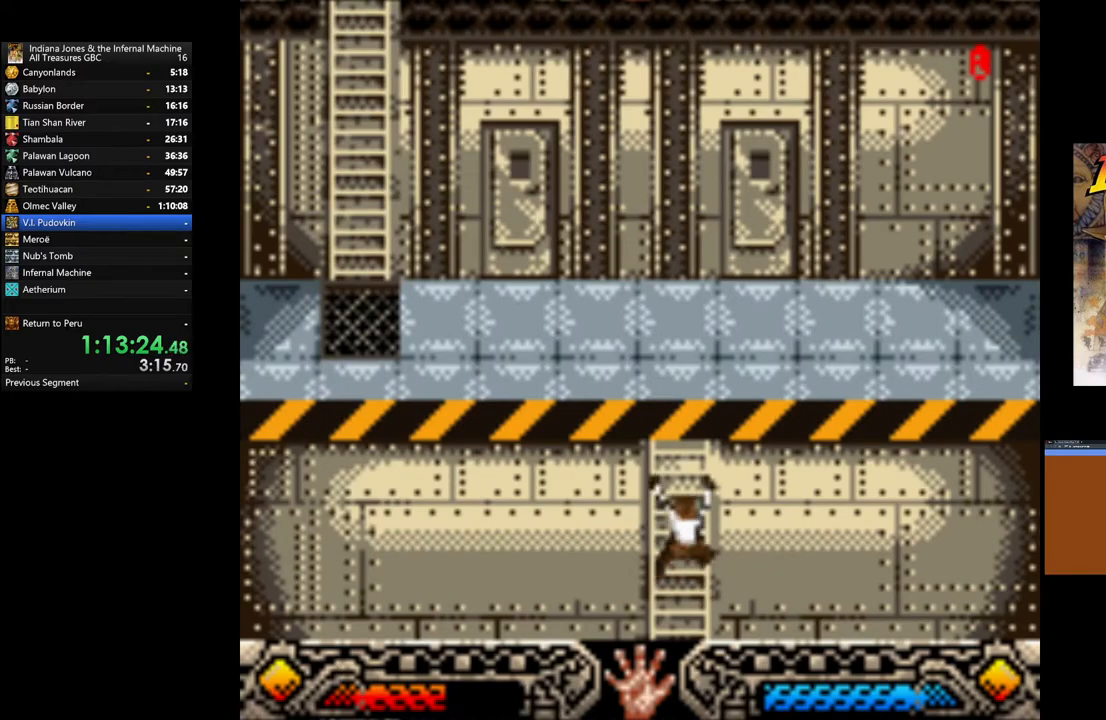
{"buttons": [], "left_stick": "up", "right_stick": "center", "events": []}
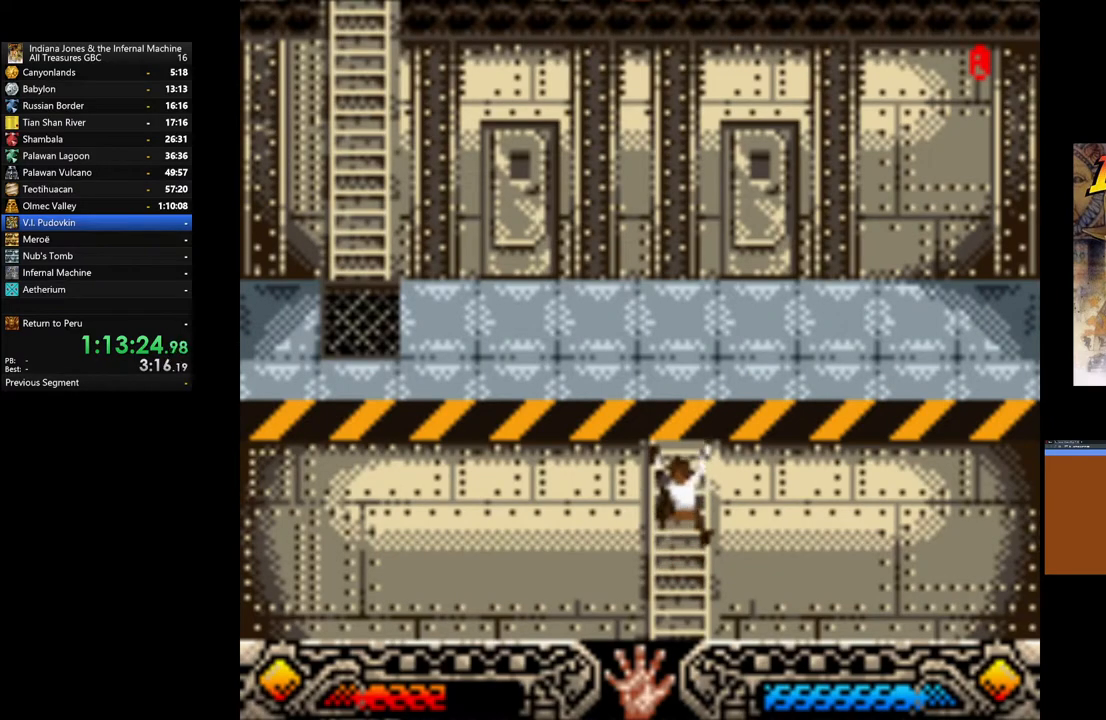
{"buttons": [], "left_stick": "up", "right_stick": "center", "events": []}
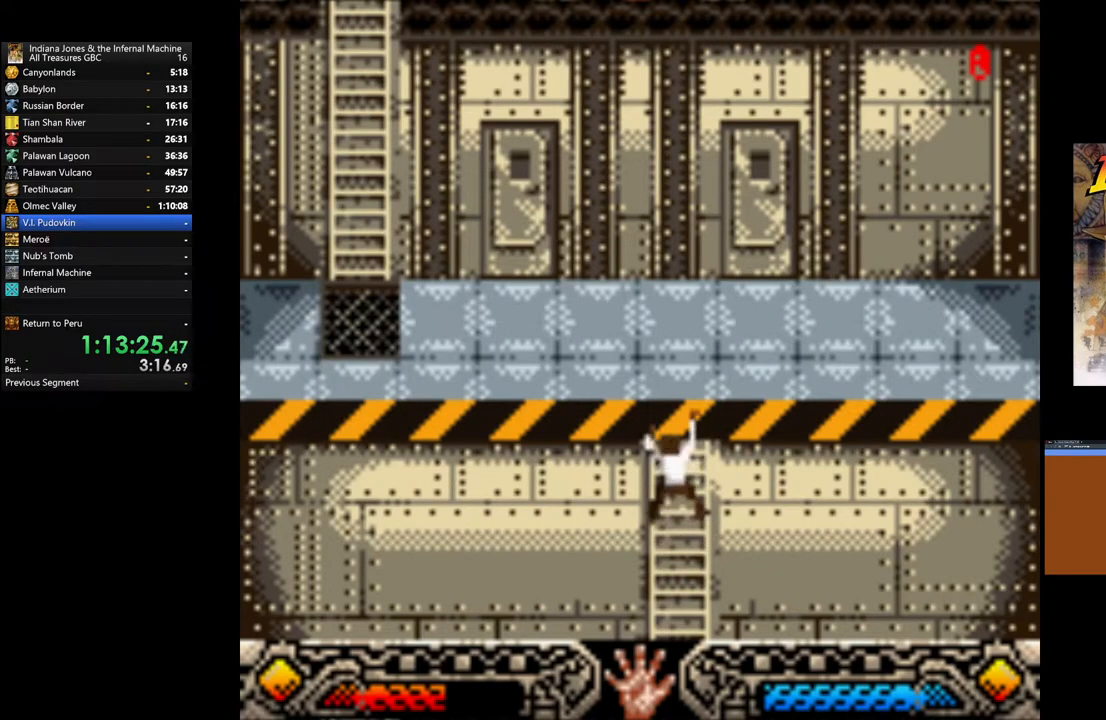
{"buttons": [], "left_stick": "up", "right_stick": "center", "events": []}
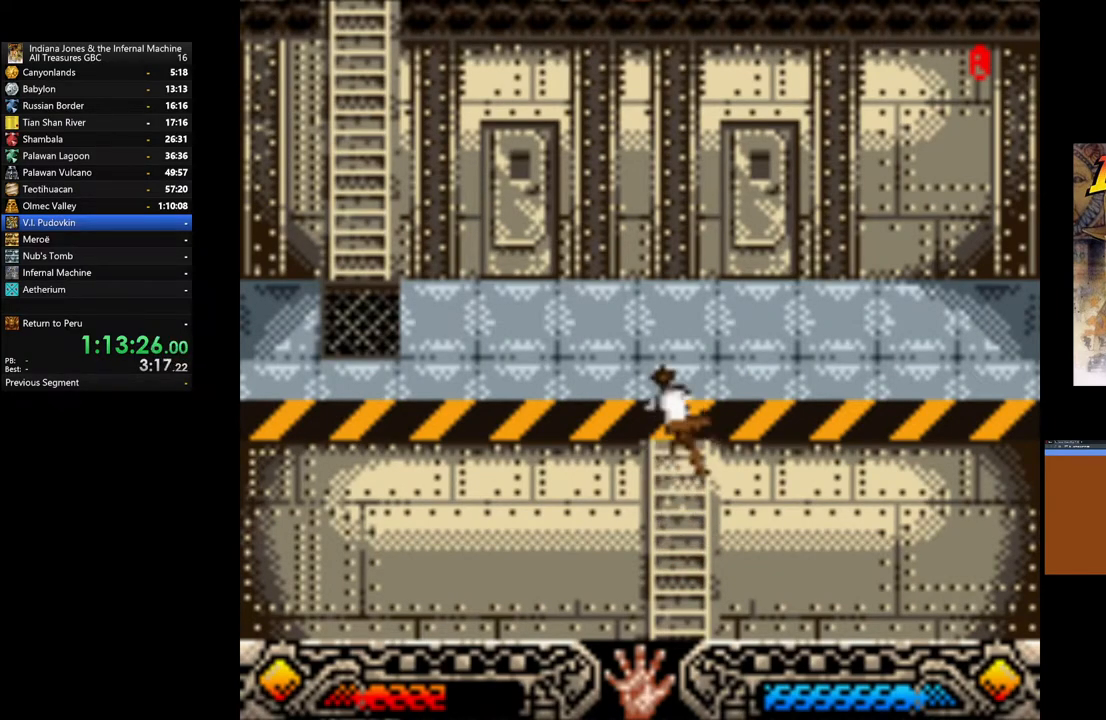
{"buttons": [], "left_stick": "up", "right_stick": "center", "events": []}
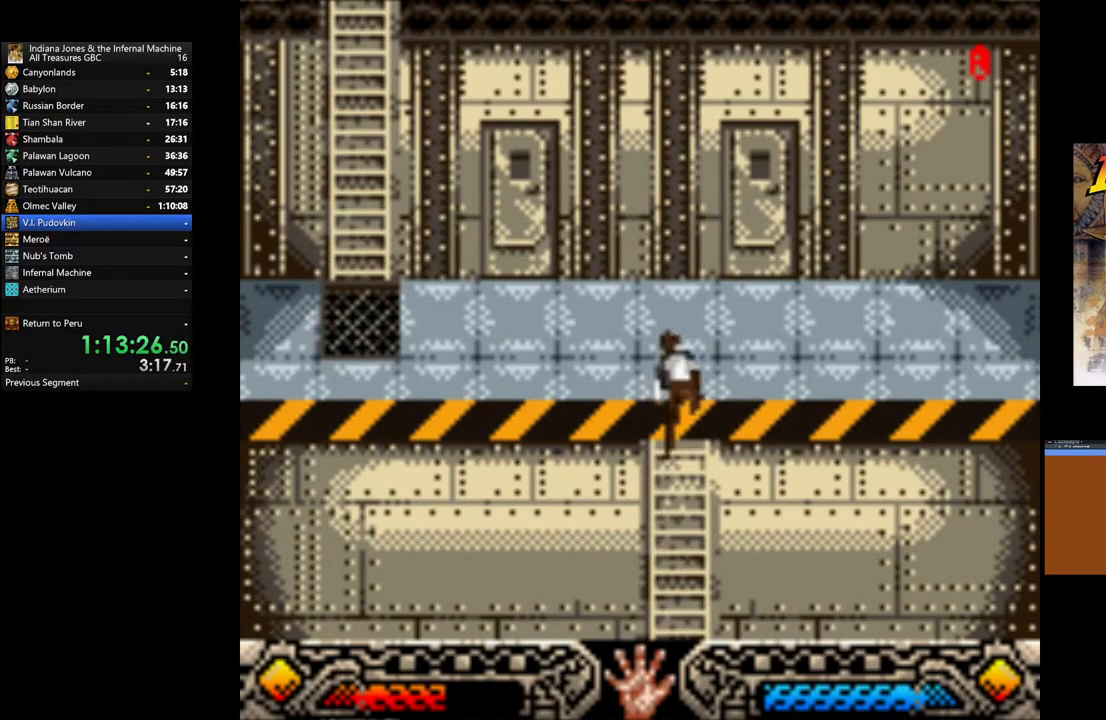
{"buttons": [], "left_stick": "up", "right_stick": "center", "events": []}
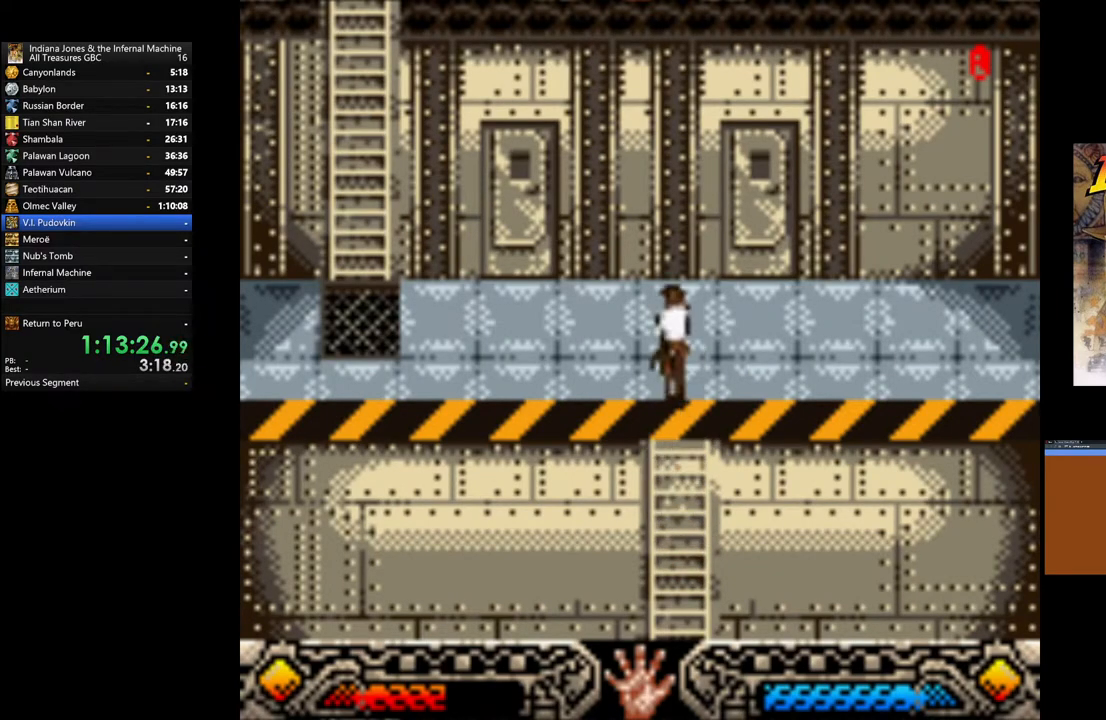
{"buttons": [], "left_stick": "up-right", "right_stick": "center", "events": [[283, "left_stick", "up-right"]]}
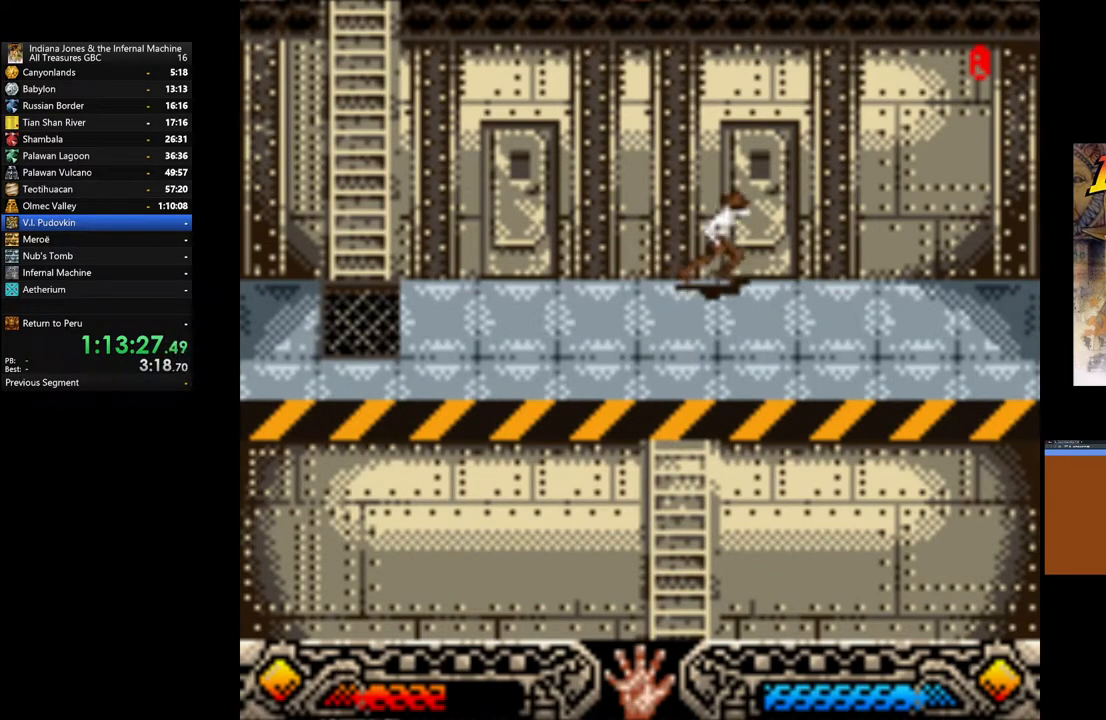
{"buttons": [], "left_stick": "up", "right_stick": "center", "events": [[50, "A", "down"], [133, "left_stick", "up"], [233, "A", "up"]]}
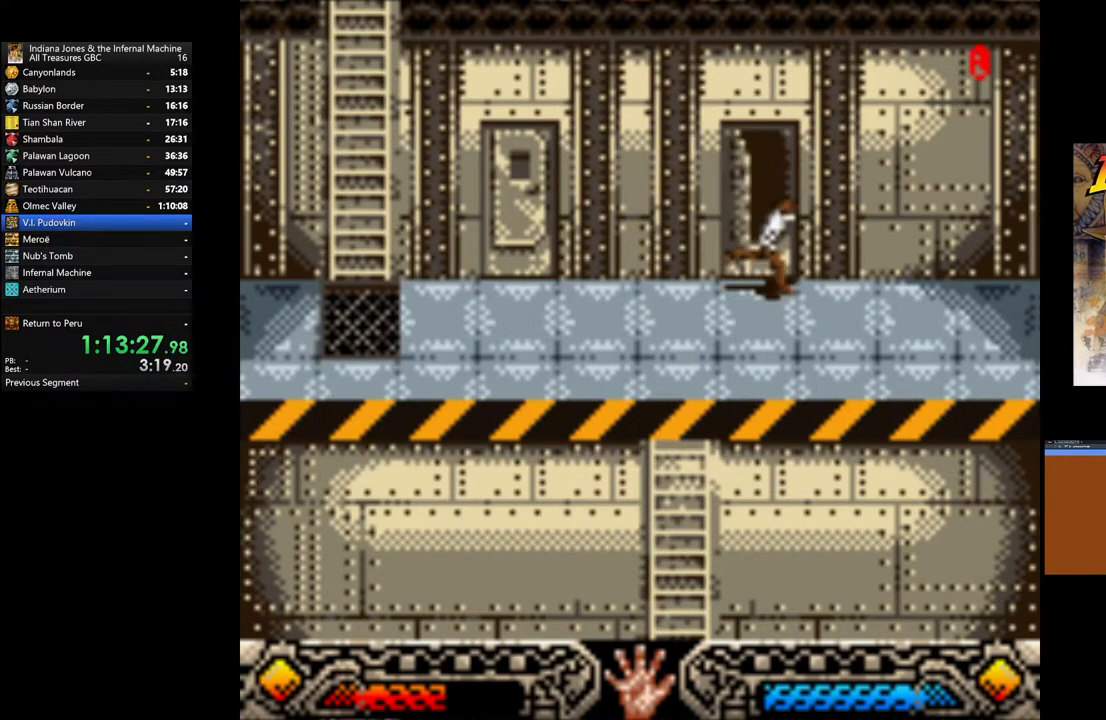
{"buttons": [], "left_stick": "up", "right_stick": "center", "events": []}
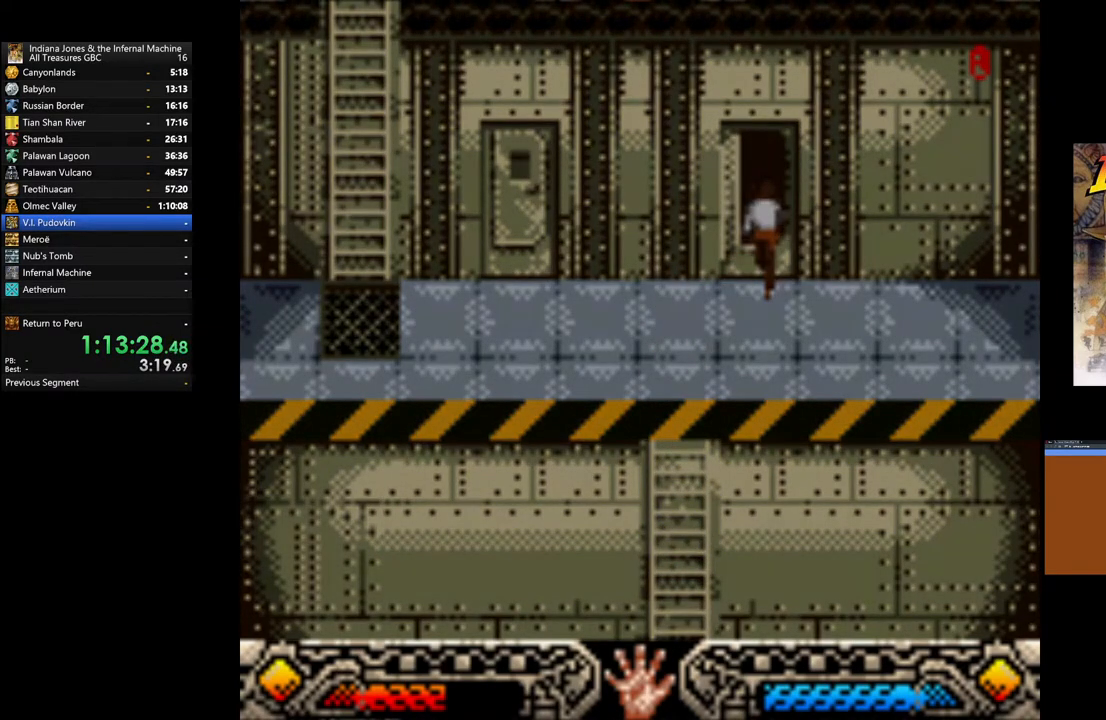
{"buttons": [], "left_stick": "up", "right_stick": "center", "events": []}
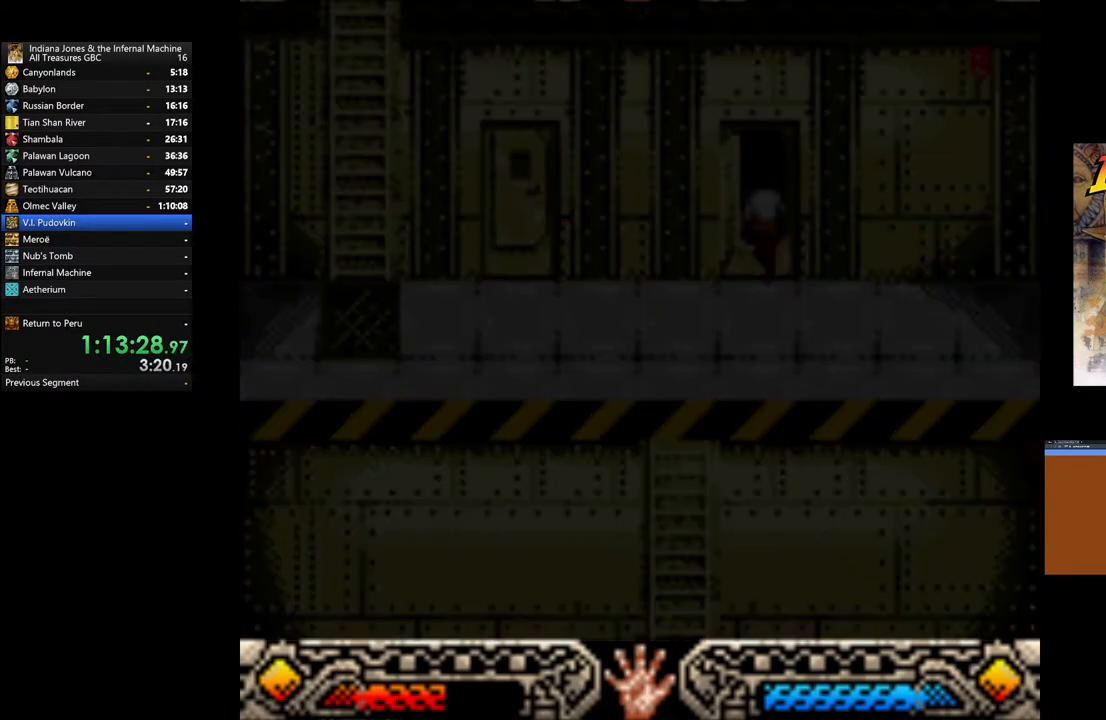
{"buttons": [], "left_stick": "up", "right_stick": "center", "events": []}
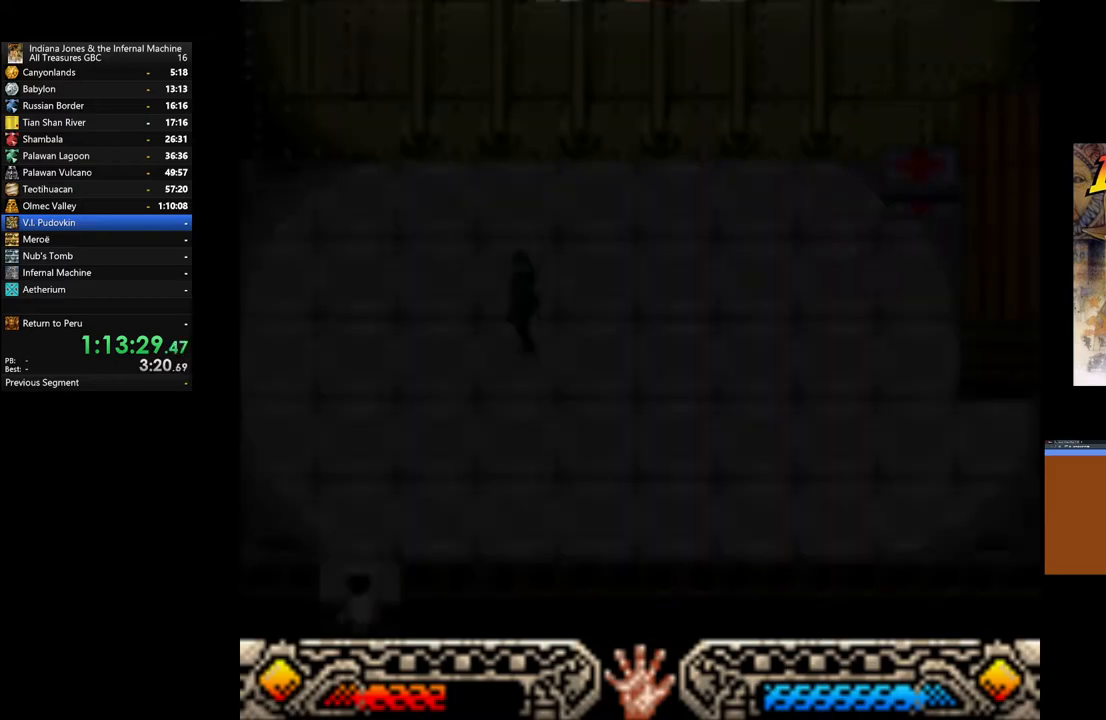
{"buttons": [], "left_stick": "center", "right_stick": "center", "events": [[117, "left_stick", "center"]]}
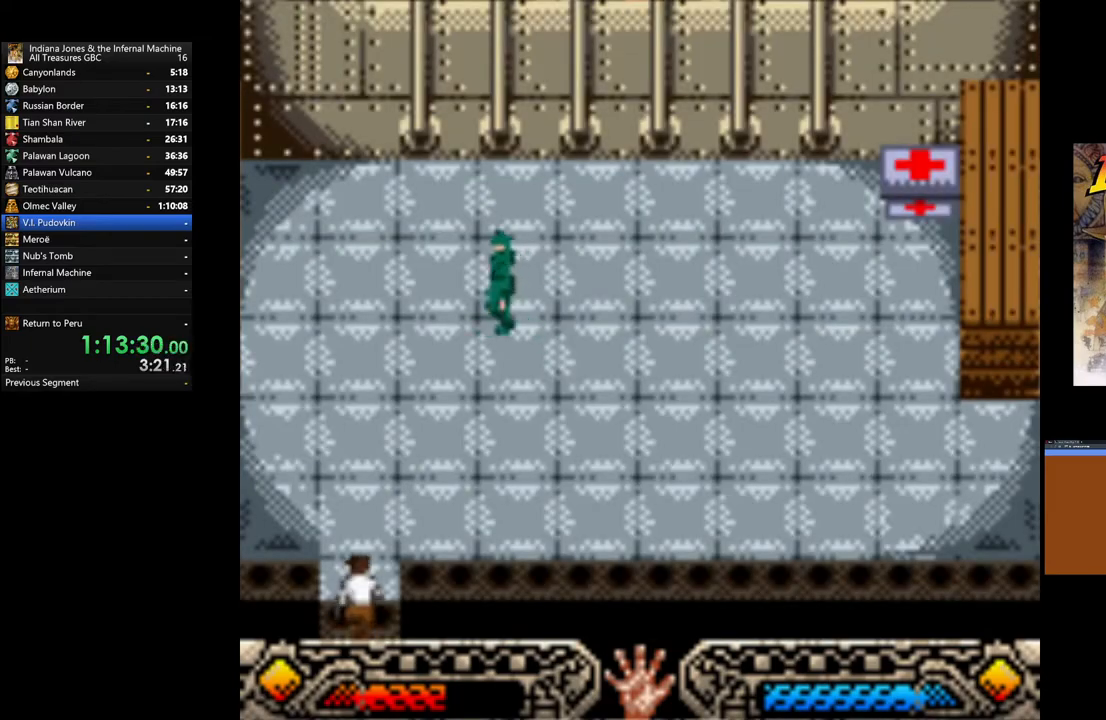
{"buttons": [], "left_stick": "down", "right_stick": "center", "events": [[367, "left_stick", "down"]]}
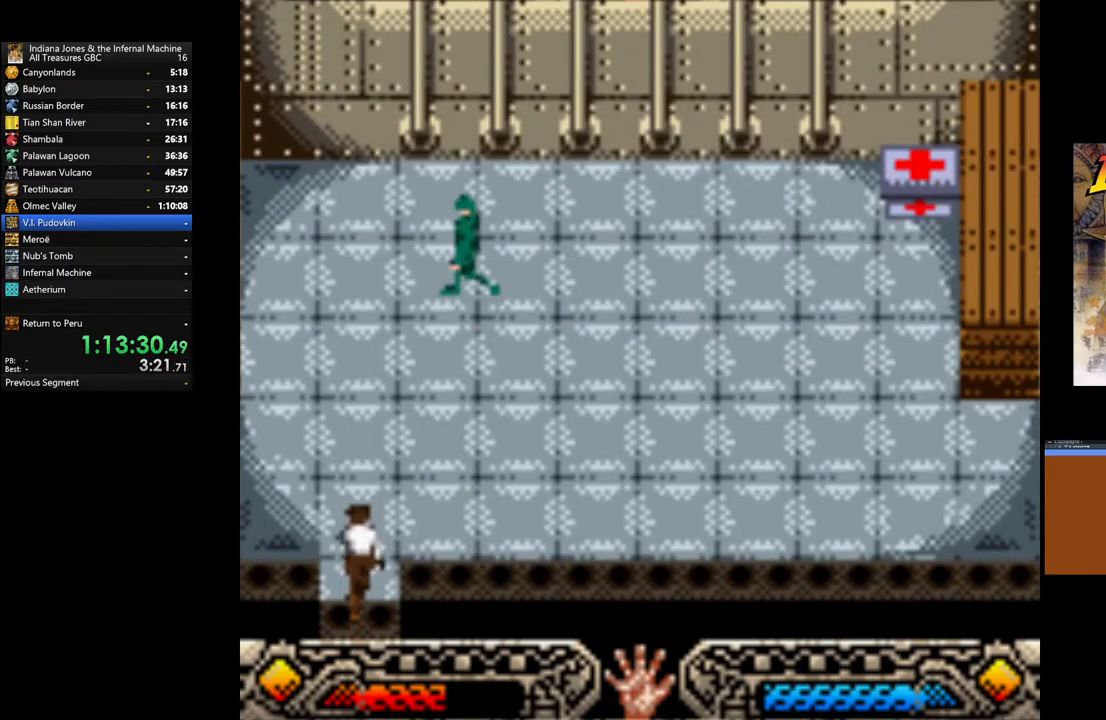
{"buttons": [], "left_stick": "up", "right_stick": "center", "events": [[50, "left_stick", "center"], [167, "left_stick", "up"]]}
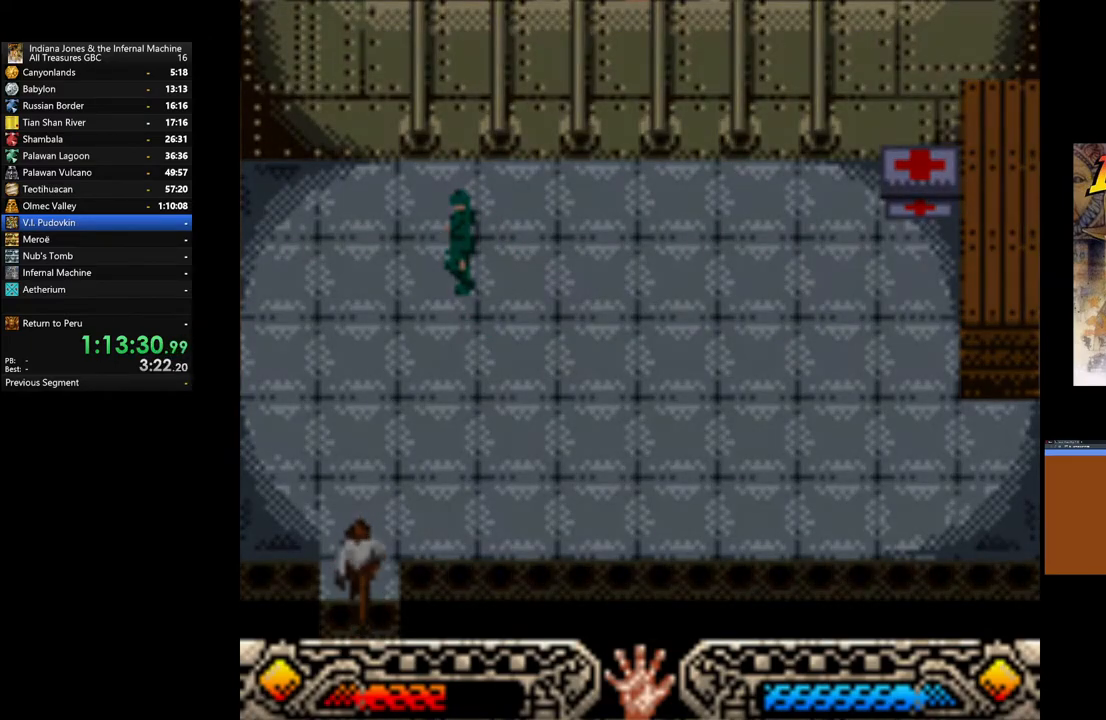
{"buttons": [], "left_stick": "down-left", "right_stick": "center", "events": [[67, "left_stick", "center"], [350, "left_stick", "down-left"]]}
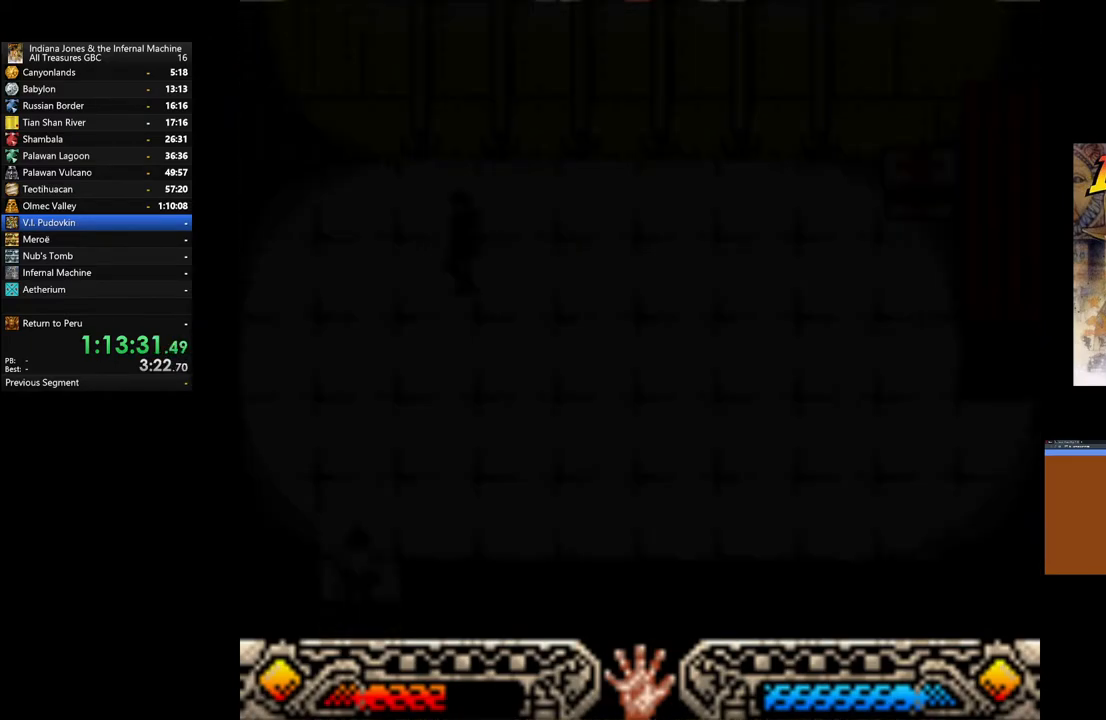
{"buttons": [], "left_stick": "left", "right_stick": "center", "events": [[67, "left_stick", "left"]]}
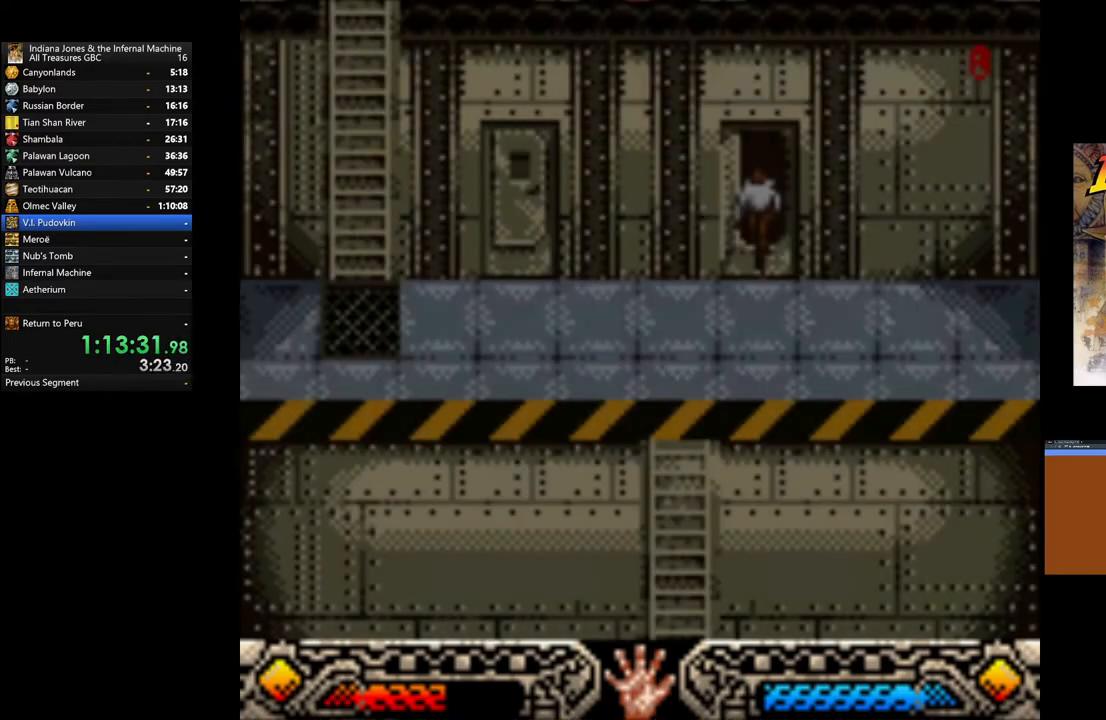
{"buttons": [], "left_stick": "left", "right_stick": "center", "events": []}
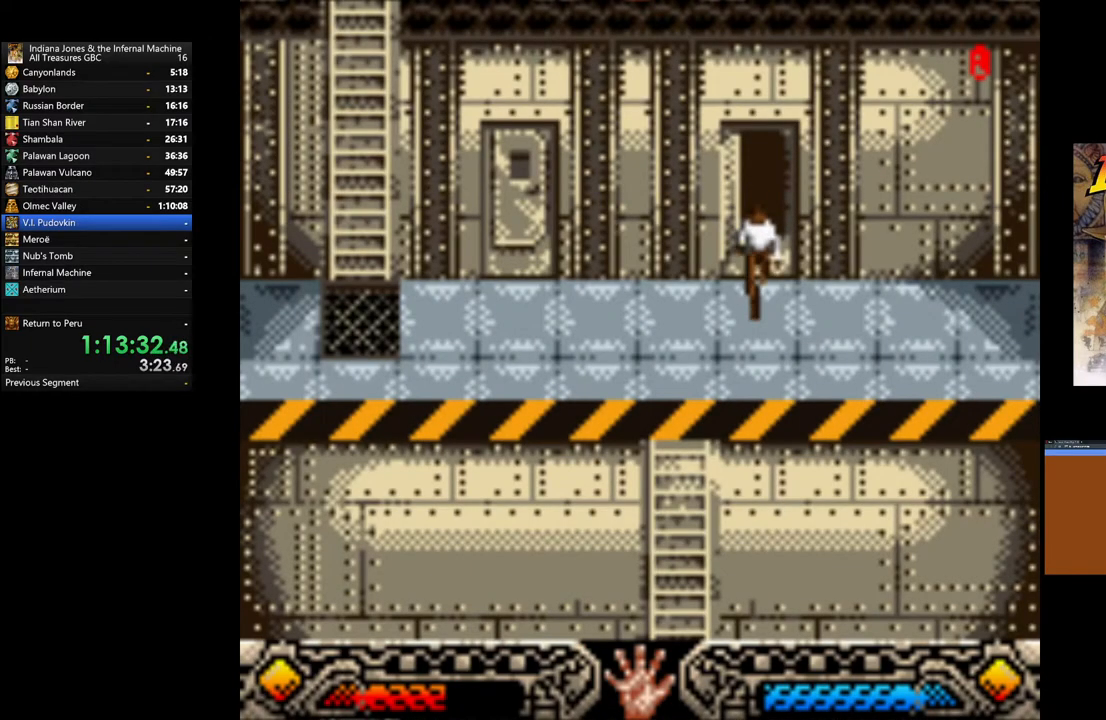
{"buttons": [], "left_stick": "up-left", "right_stick": "center", "events": [[467, "left_stick", "up-left"]]}
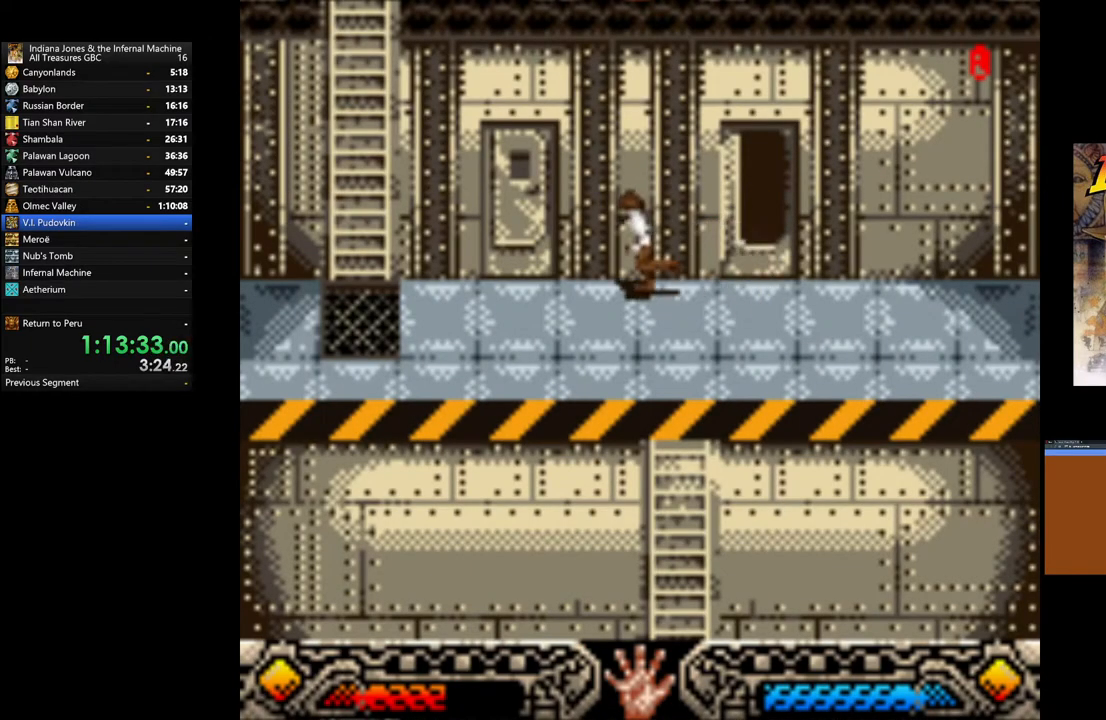
{"buttons": ["A"], "left_stick": "up", "right_stick": "center", "events": [[383, "left_stick", "up"], [433, "A", "down"]]}
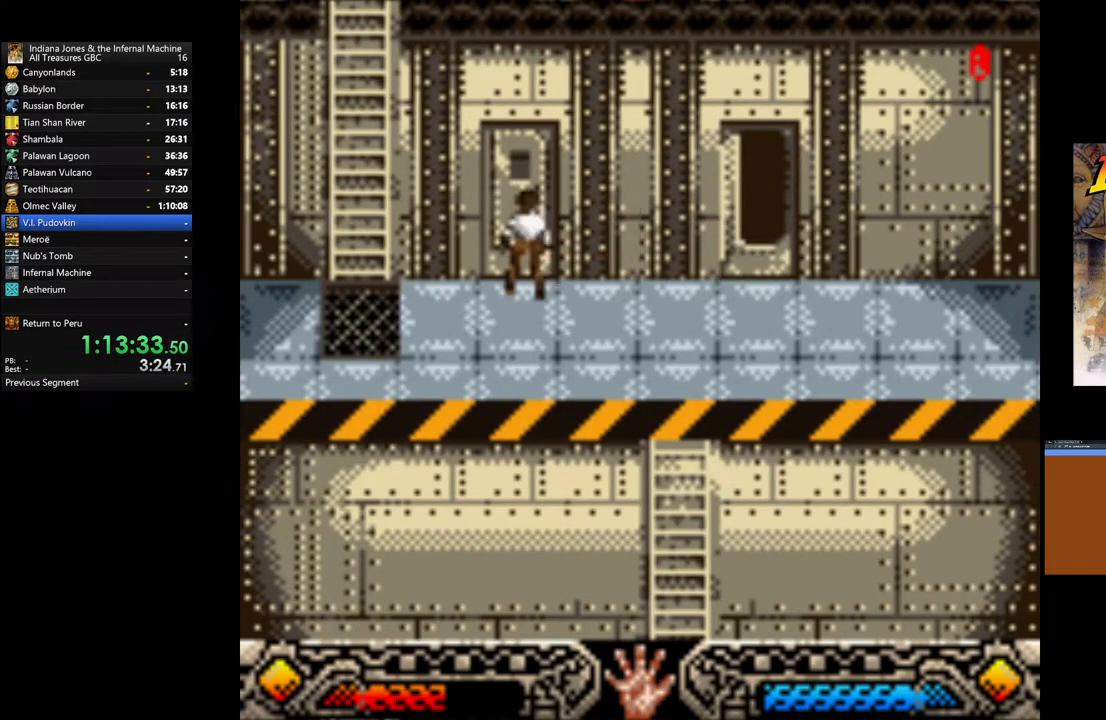
{"buttons": [], "left_stick": "up", "right_stick": "center", "events": [[67, "A", "up"]]}
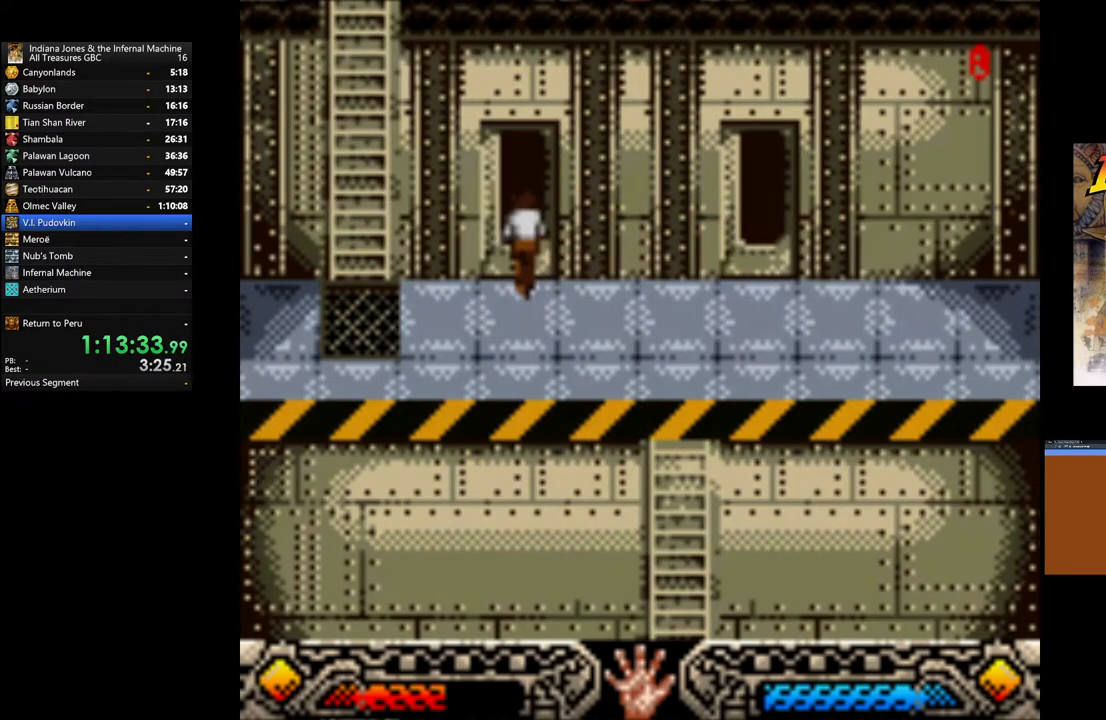
{"buttons": [], "left_stick": "up", "right_stick": "center", "events": []}
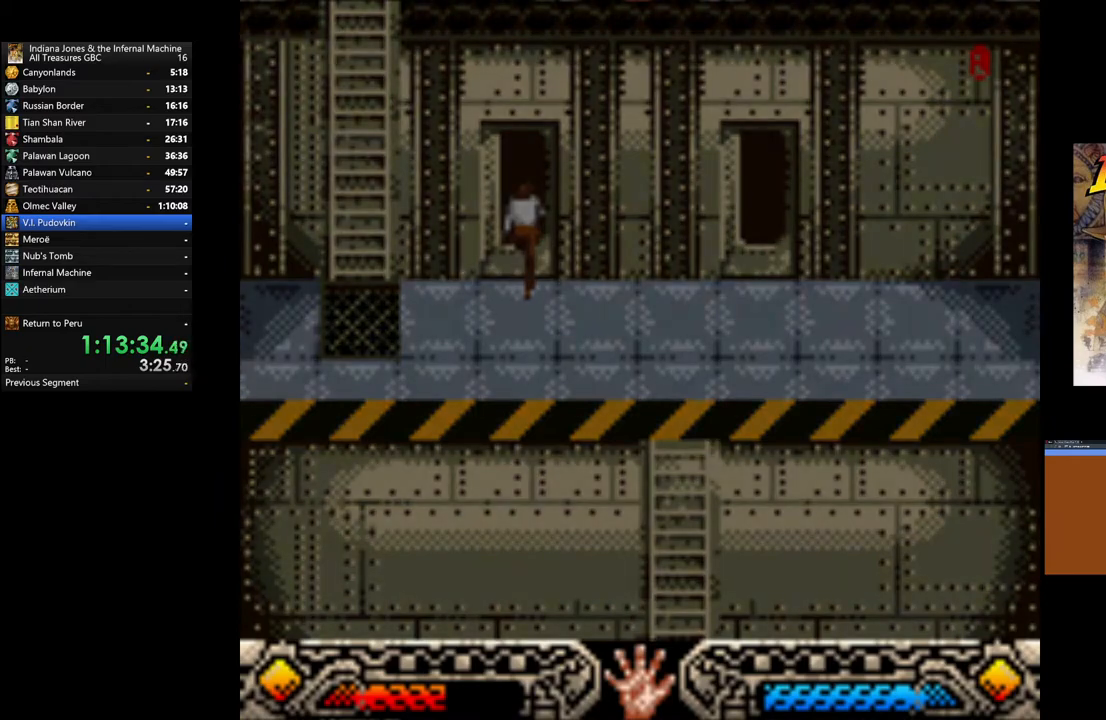
{"buttons": [], "left_stick": "up", "right_stick": "center", "events": []}
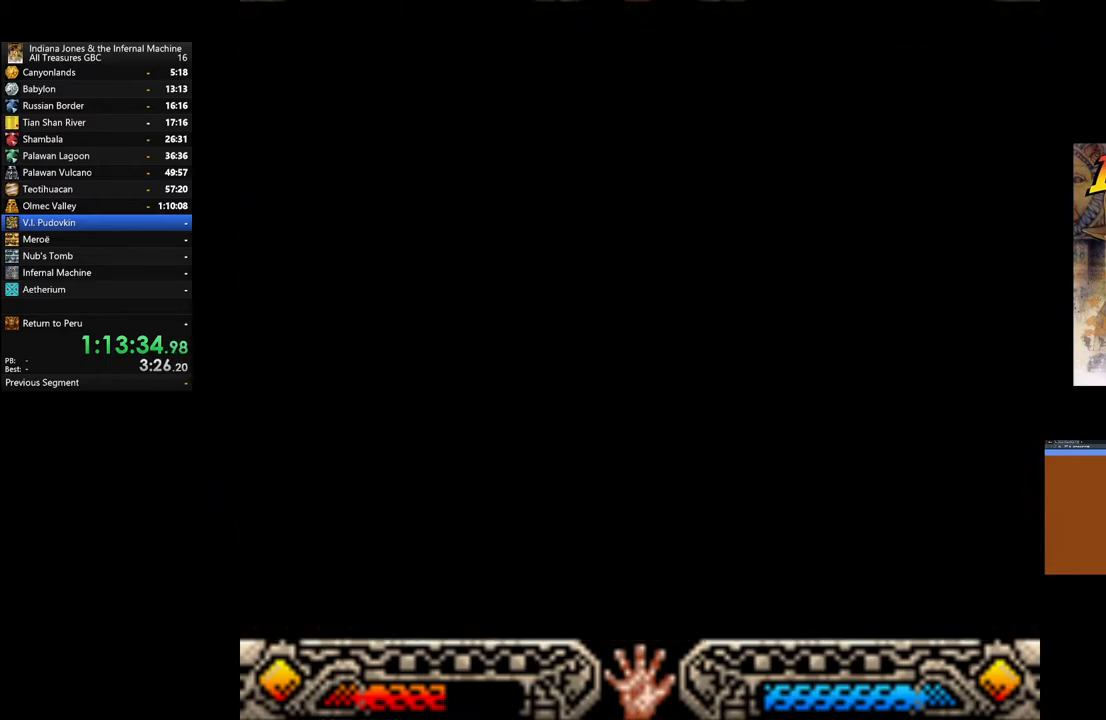
{"buttons": [], "left_stick": "up", "right_stick": "center", "events": []}
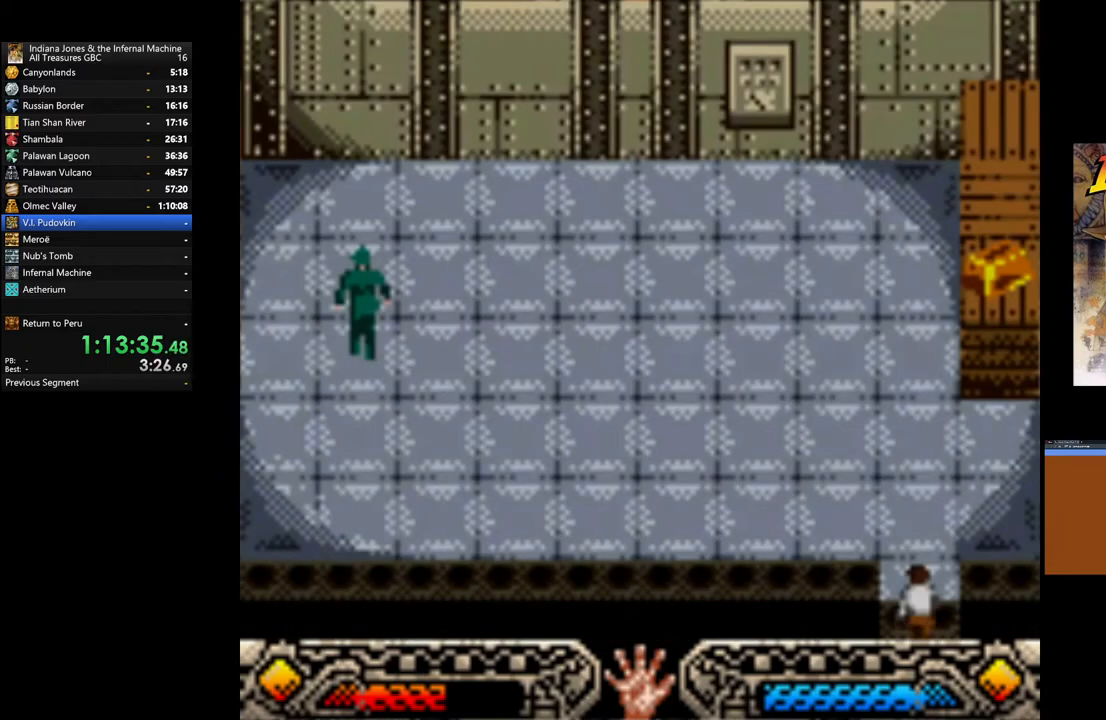
{"buttons": [], "left_stick": "up", "right_stick": "center", "events": []}
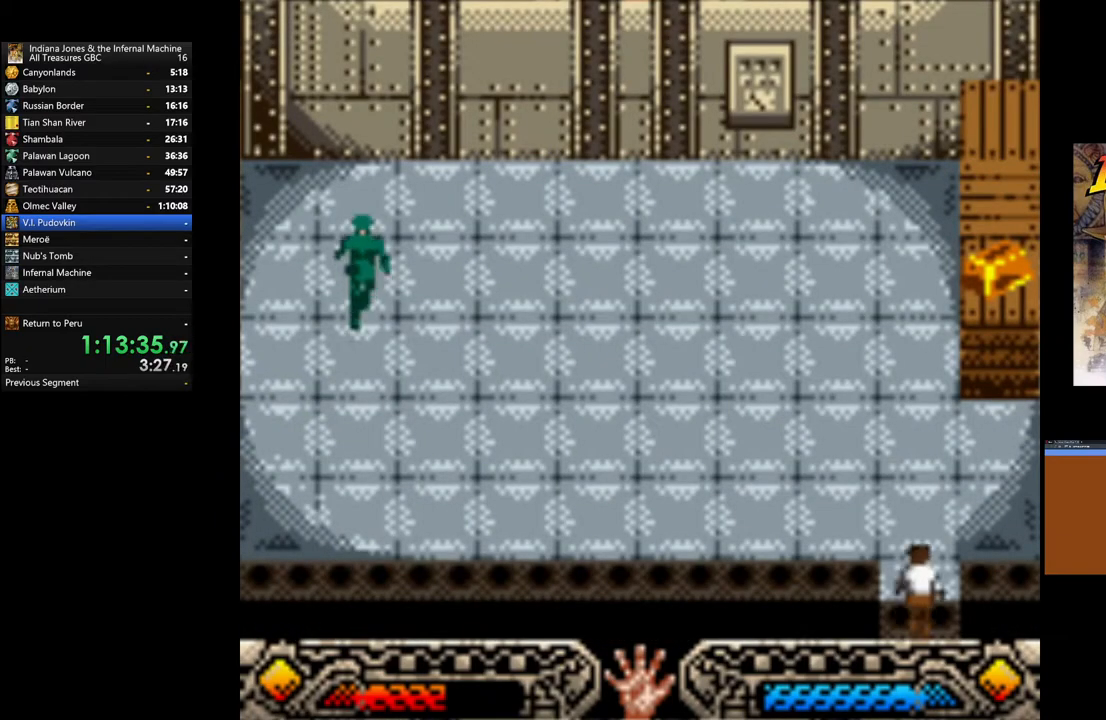
{"buttons": [], "left_stick": "up-right", "right_stick": "center", "events": [[317, "left_stick", "up-right"]]}
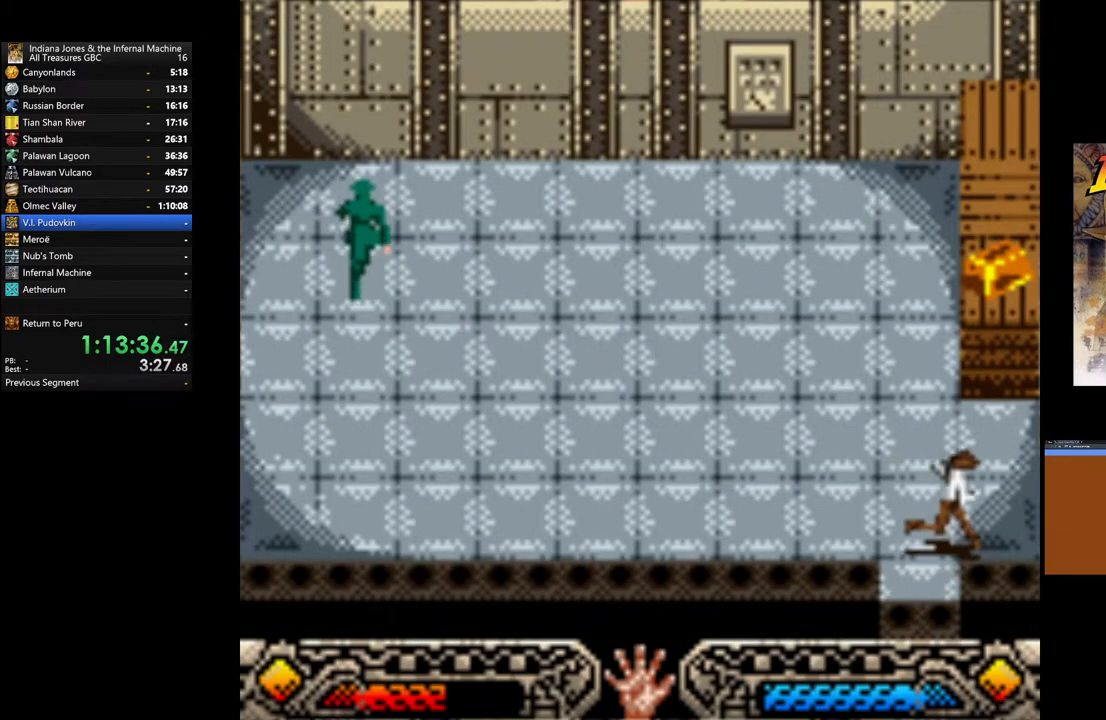
{"buttons": ["A"], "left_stick": "up", "right_stick": "center", "events": [[217, "B", "down"], [250, "left_stick", "up"], [400, "B", "up"], [450, "A", "down"]]}
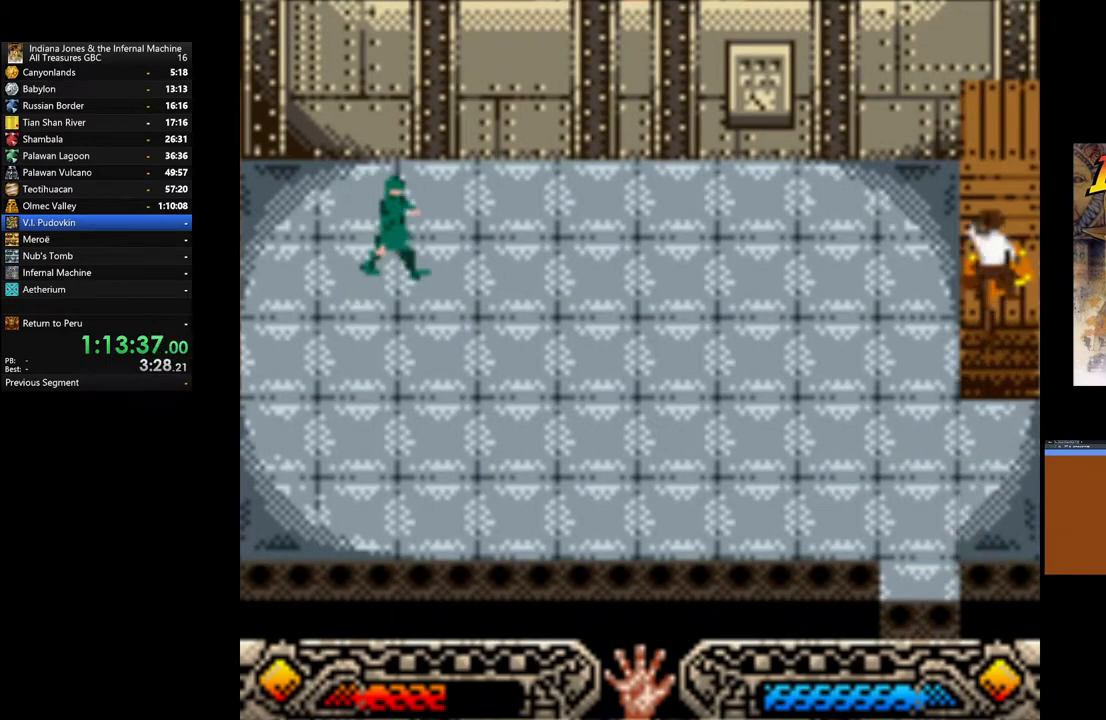
{"buttons": [], "left_stick": "down", "right_stick": "center", "events": [[83, "A", "up"], [83, "left_stick", "center"], [150, "A", "down"], [250, "A", "up"], [333, "A", "down"], [417, "left_stick", "down"], [433, "A", "up"]]}
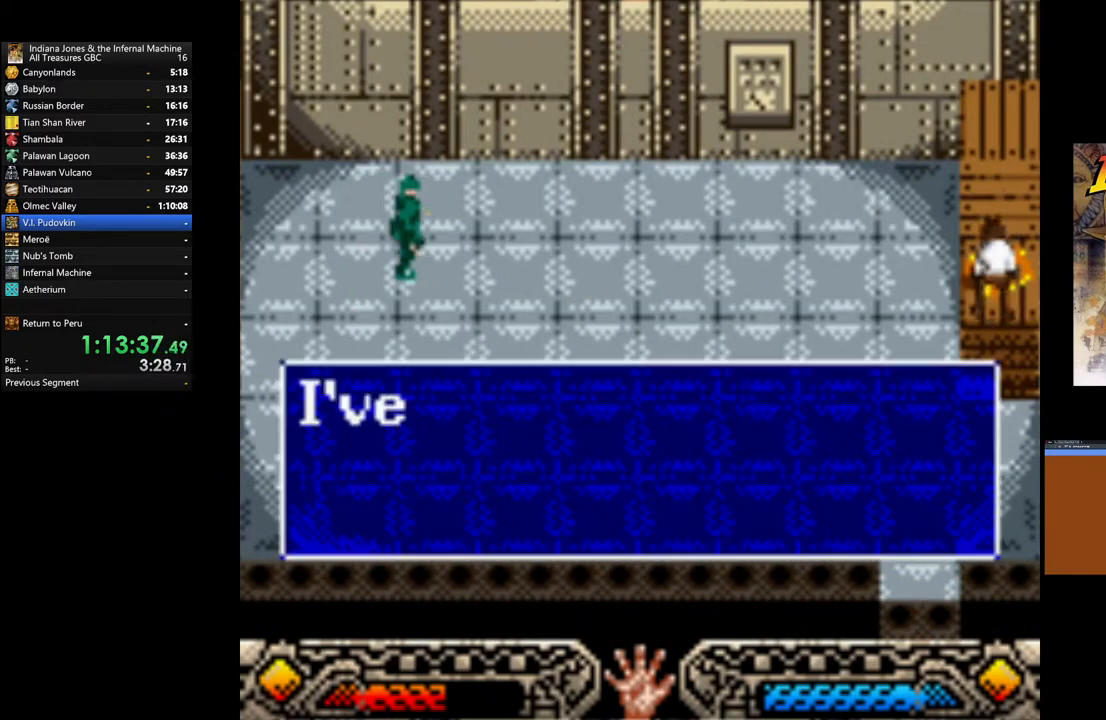
{"buttons": [], "left_stick": "down", "right_stick": "center", "events": [[17, "A", "down"], [133, "A", "up"], [200, "A", "down"], [300, "A", "up"], [383, "A", "down"], [450, "A", "up"]]}
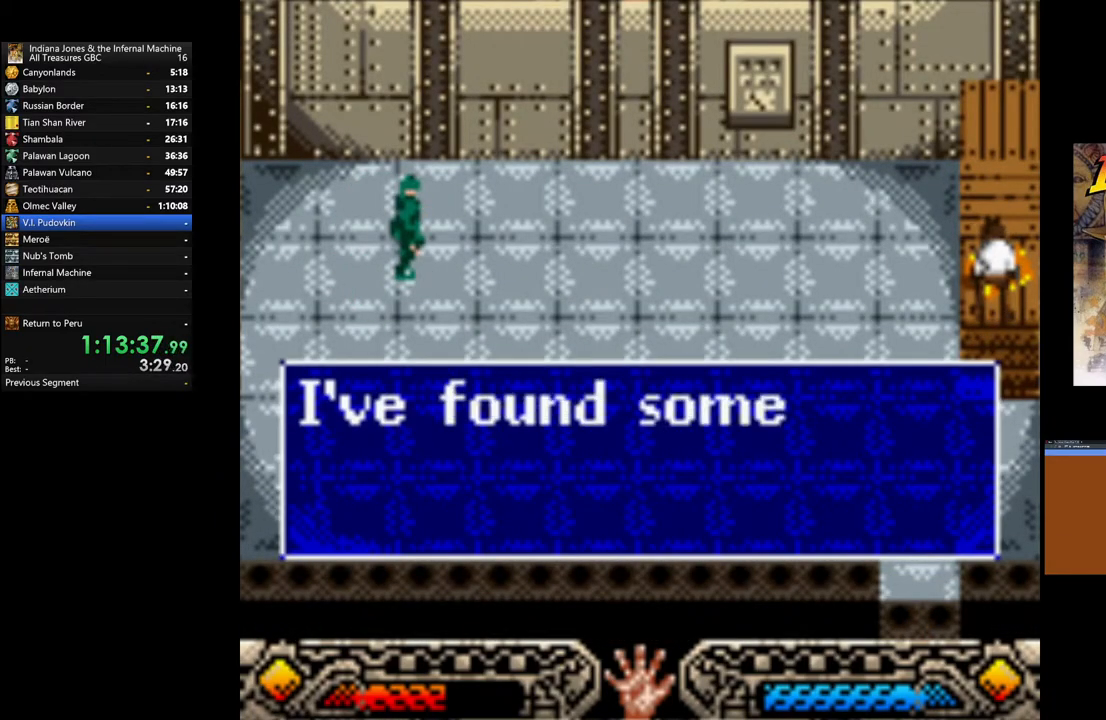
{"buttons": [], "left_stick": "down-left", "right_stick": "center", "events": [[50, "A", "down"], [150, "A", "up"], [217, "A", "down"], [300, "A", "up"], [367, "left_stick", "down-left"], [400, "A", "down"], [450, "A", "up"]]}
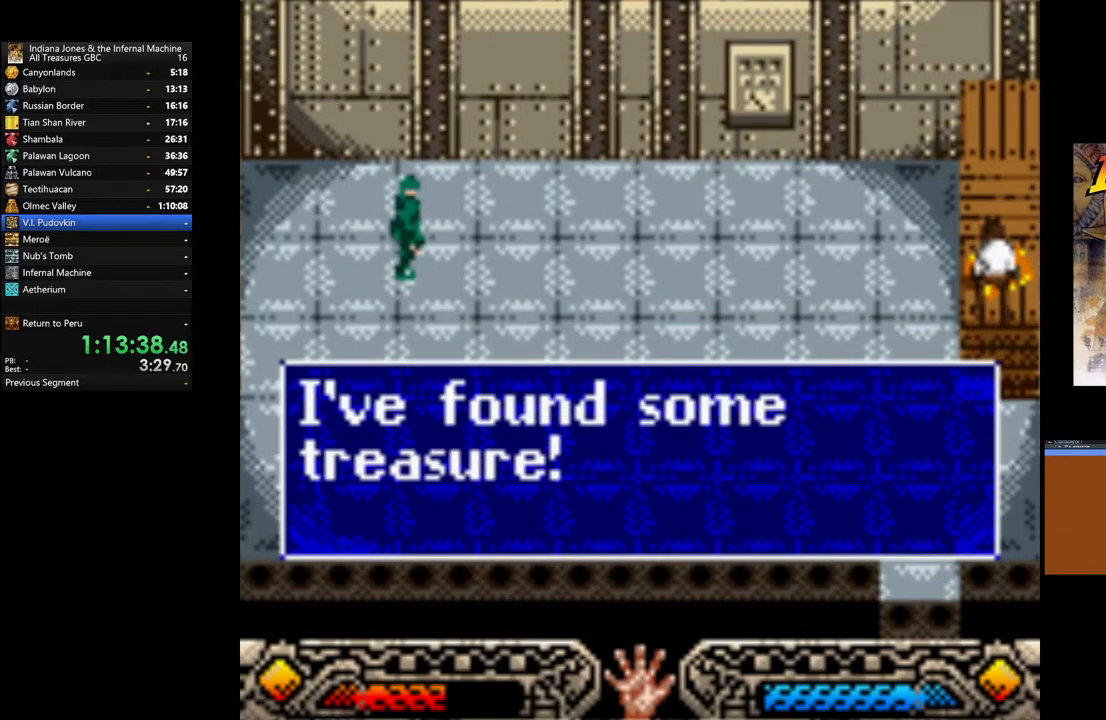
{"buttons": [], "left_stick": "down-left", "right_stick": "center", "events": [[83, "A", "down"], [183, "A", "up"]]}